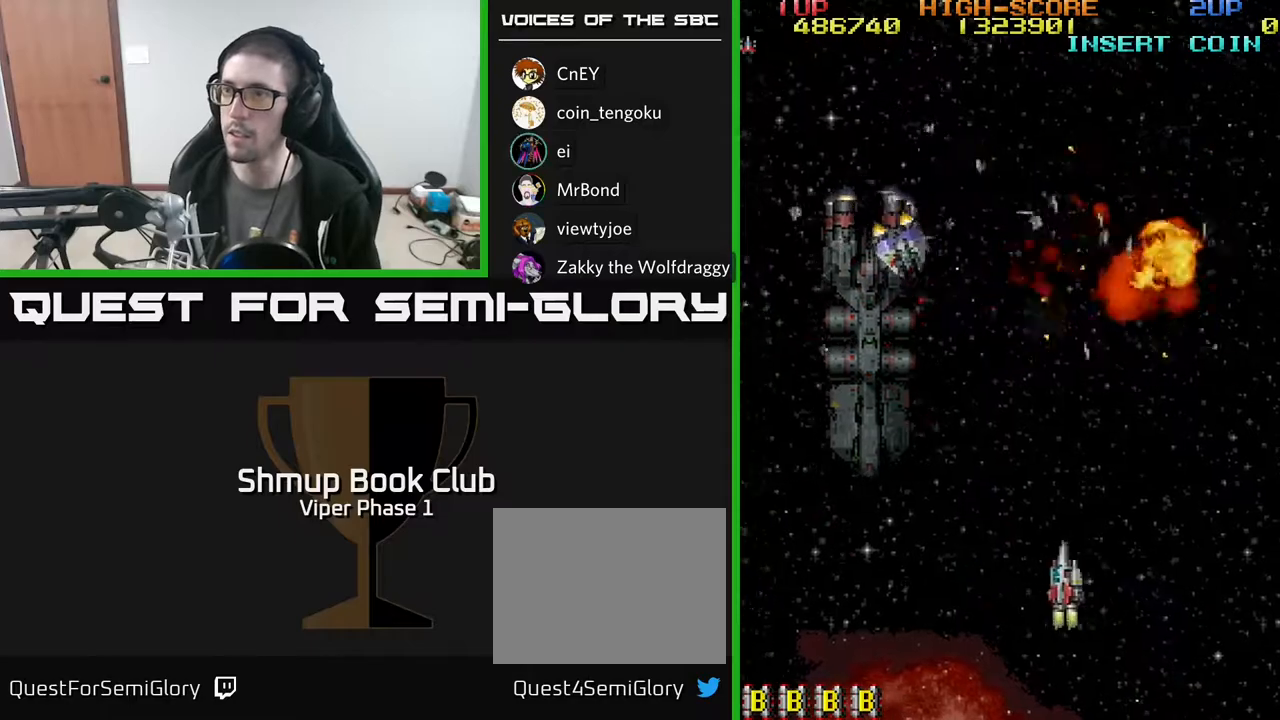
Gameplay with a controller (Xbox layout); each line is a JSON object with the inputs held at the frame after it. "events" lists button and stick changes between this image and that frame as [ms after this image, input, new state], when the widget could be followed in between. Not read: right_stick.
{"buttons": ["A", "DPAD_LEFT"], "left_stick": "center", "events": [[350, "A", "down"]]}
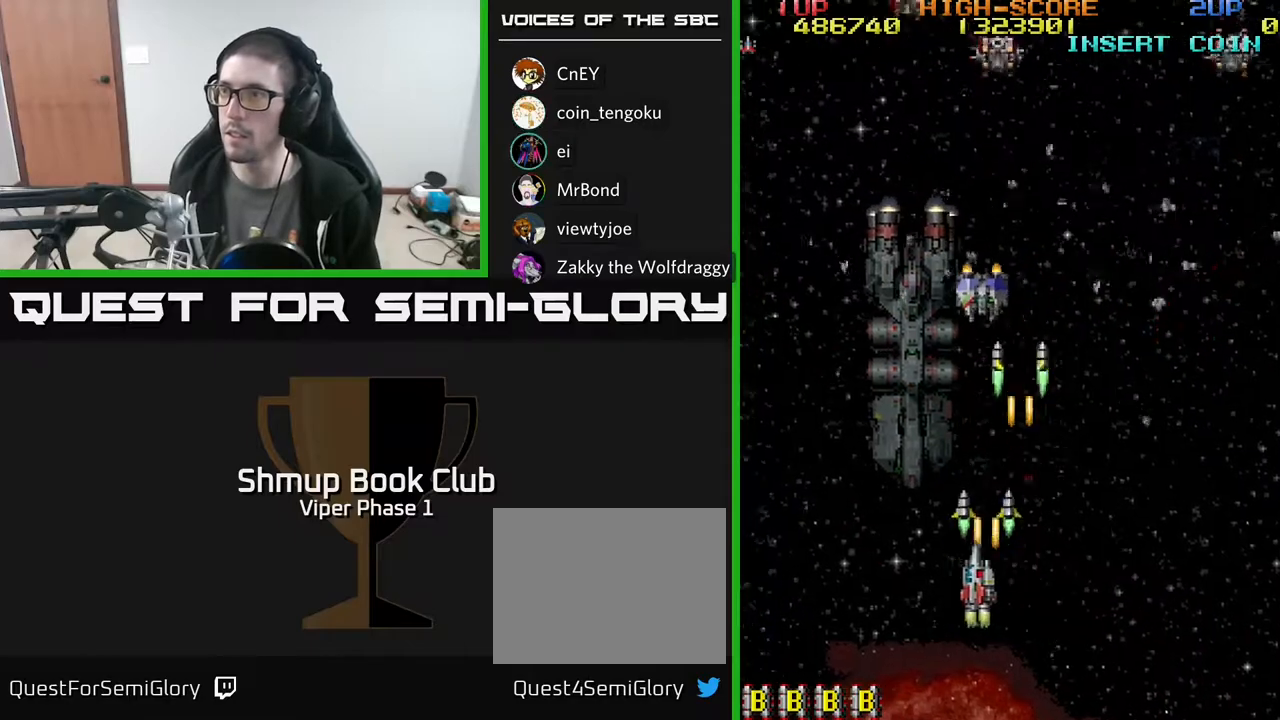
{"buttons": ["A", "DPAD_UP", "DPAD_RIGHT"], "left_stick": "center", "events": [[67, "DPAD_LEFT", "up"], [83, "DPAD_DOWN", "down"], [83, "DPAD_RIGHT", "down"], [117, "DPAD_DOWN", "up"], [150, "A", "up"], [417, "A", "down"], [483, "DPAD_UP", "down"]]}
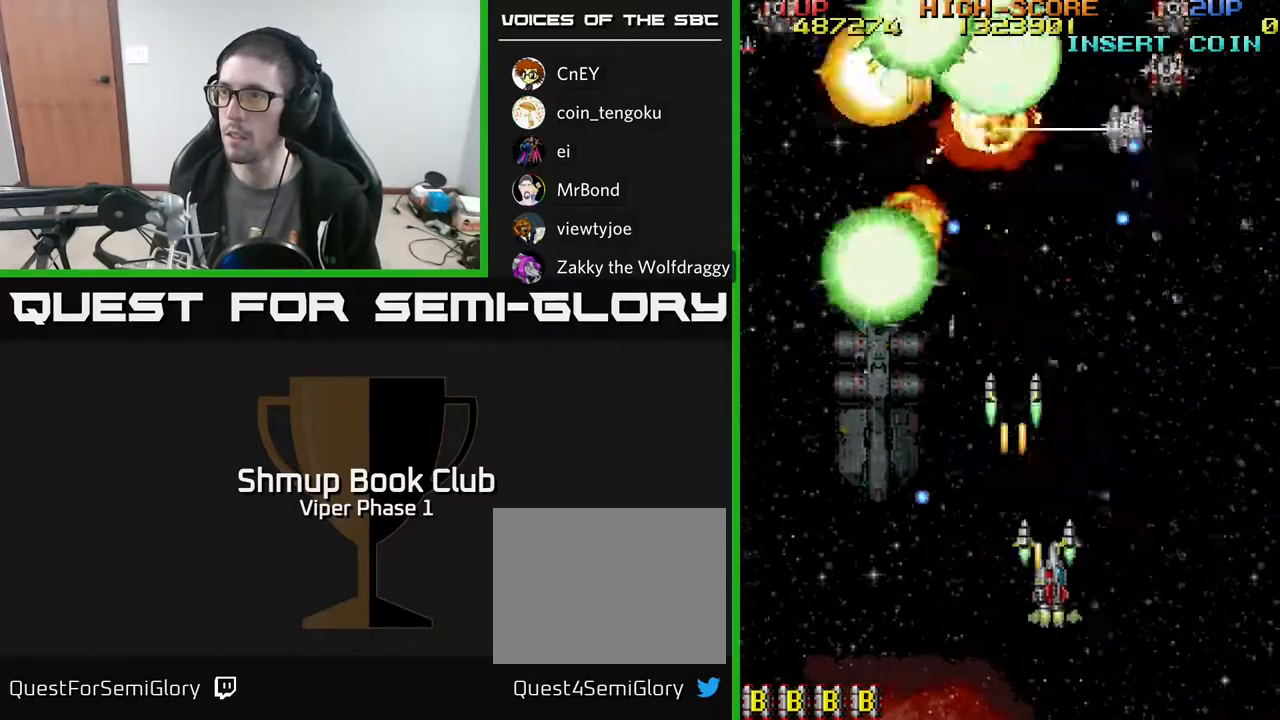
{"buttons": ["A", "DPAD_DOWN"], "left_stick": "center", "events": [[50, "DPAD_RIGHT", "up"], [100, "DPAD_RIGHT", "down"], [150, "DPAD_RIGHT", "up"], [200, "DPAD_LEFT", "down"], [217, "DPAD_UP", "up"], [300, "DPAD_DOWN", "down"], [350, "DPAD_LEFT", "up"]]}
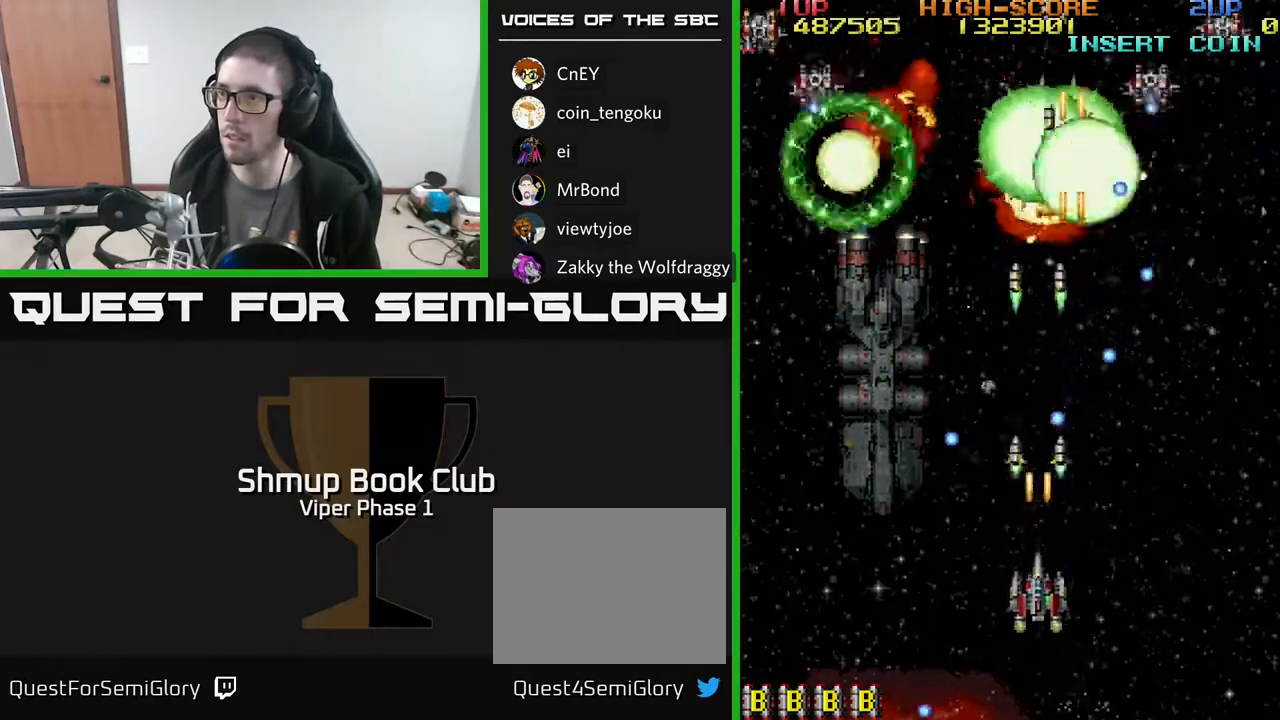
{"buttons": ["A", "DPAD_RIGHT"], "left_stick": "center", "events": [[200, "DPAD_RIGHT", "down"], [250, "DPAD_DOWN", "up"]]}
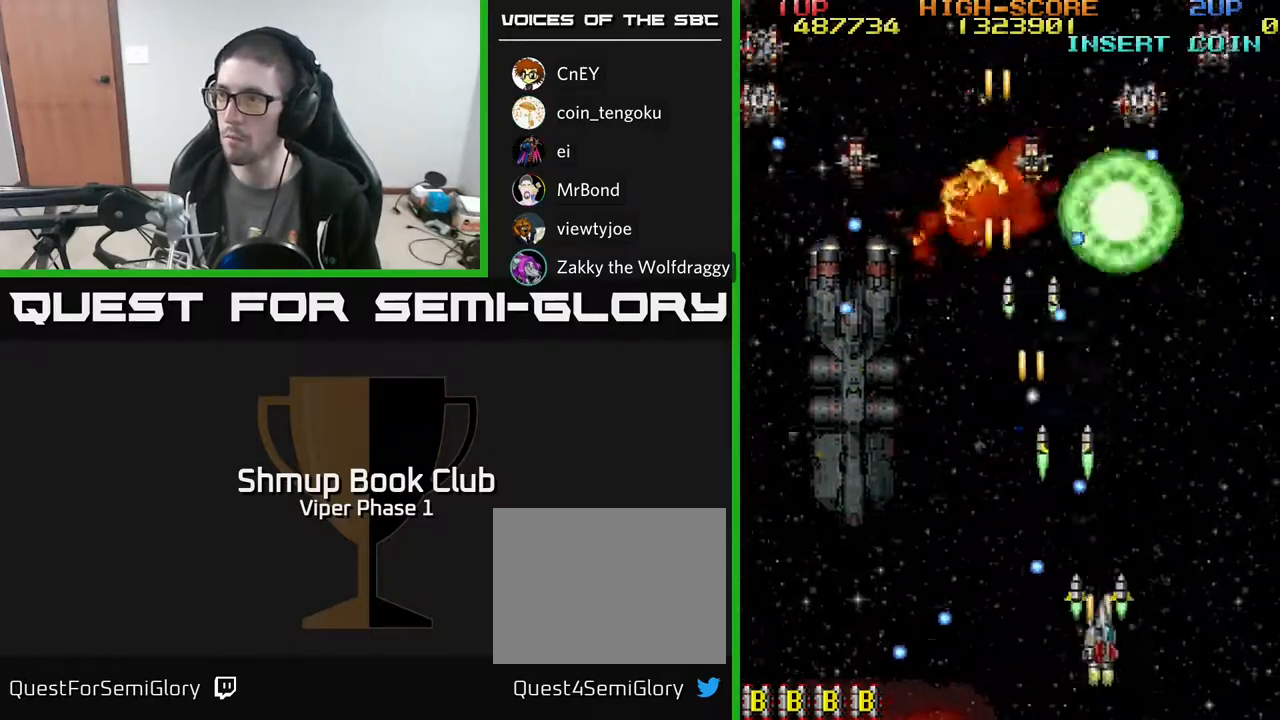
{"buttons": ["A"], "left_stick": "center", "events": [[17, "DPAD_UP", "down"], [200, "DPAD_RIGHT", "up"], [283, "DPAD_LEFT", "down"], [500, "DPAD_LEFT", "up"], [500, "DPAD_UP", "up"]]}
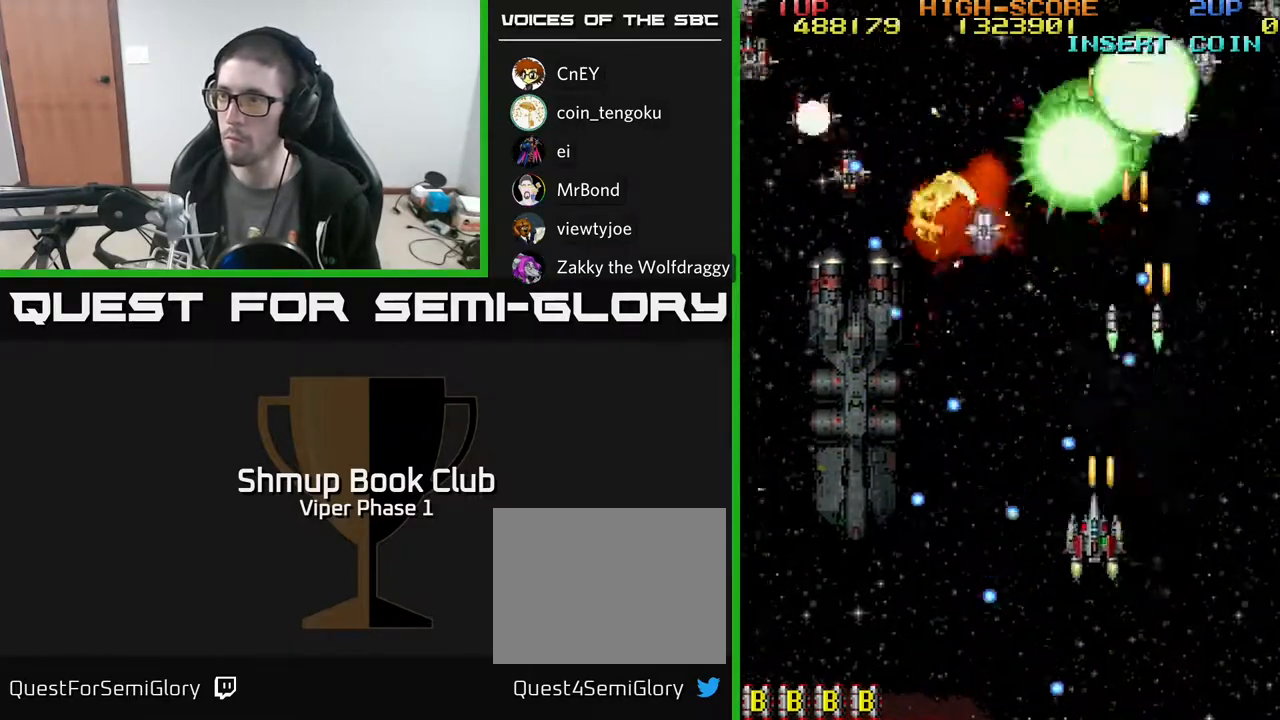
{"buttons": ["A"], "left_stick": "center", "events": [[50, "DPAD_RIGHT", "down"], [67, "DPAD_DOWN", "down"], [283, "DPAD_DOWN", "up"], [483, "DPAD_RIGHT", "up"]]}
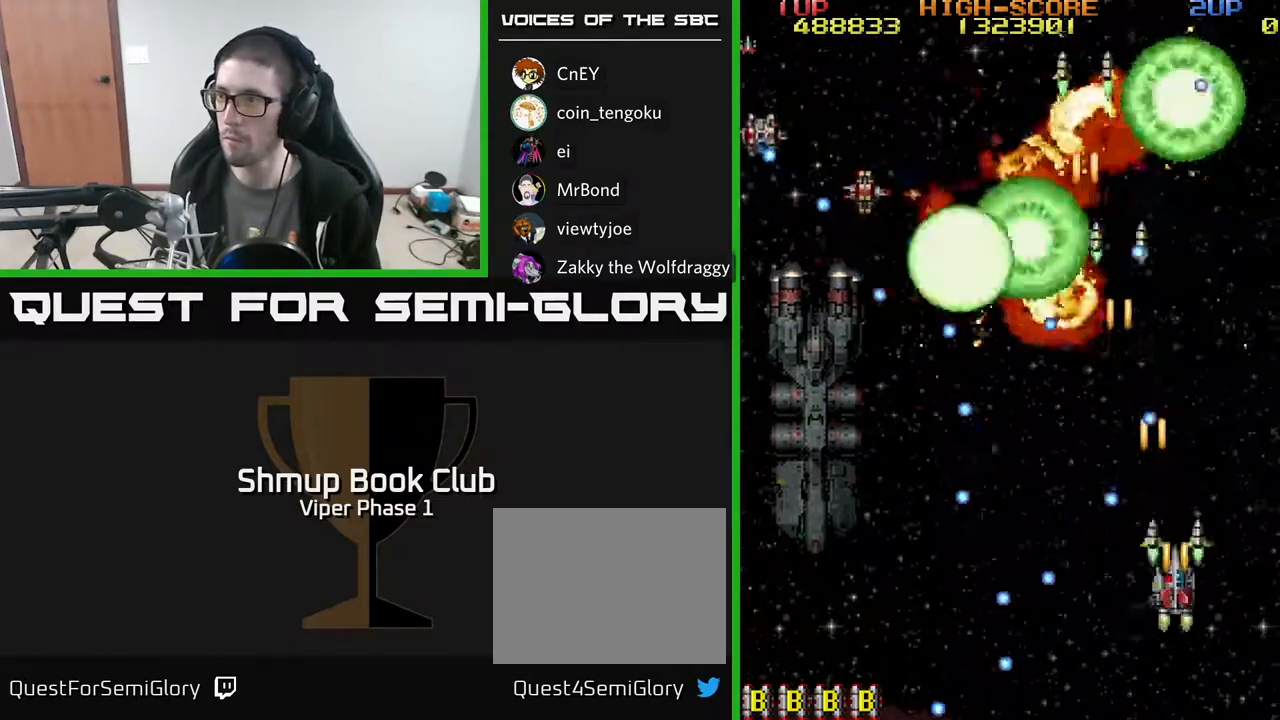
{"buttons": ["A", "DPAD_UP"], "left_stick": "center", "events": [[167, "DPAD_RIGHT", "down"], [333, "DPAD_RIGHT", "up"], [333, "DPAD_UP", "down"], [433, "DPAD_LEFT", "down"], [483, "DPAD_LEFT", "up"]]}
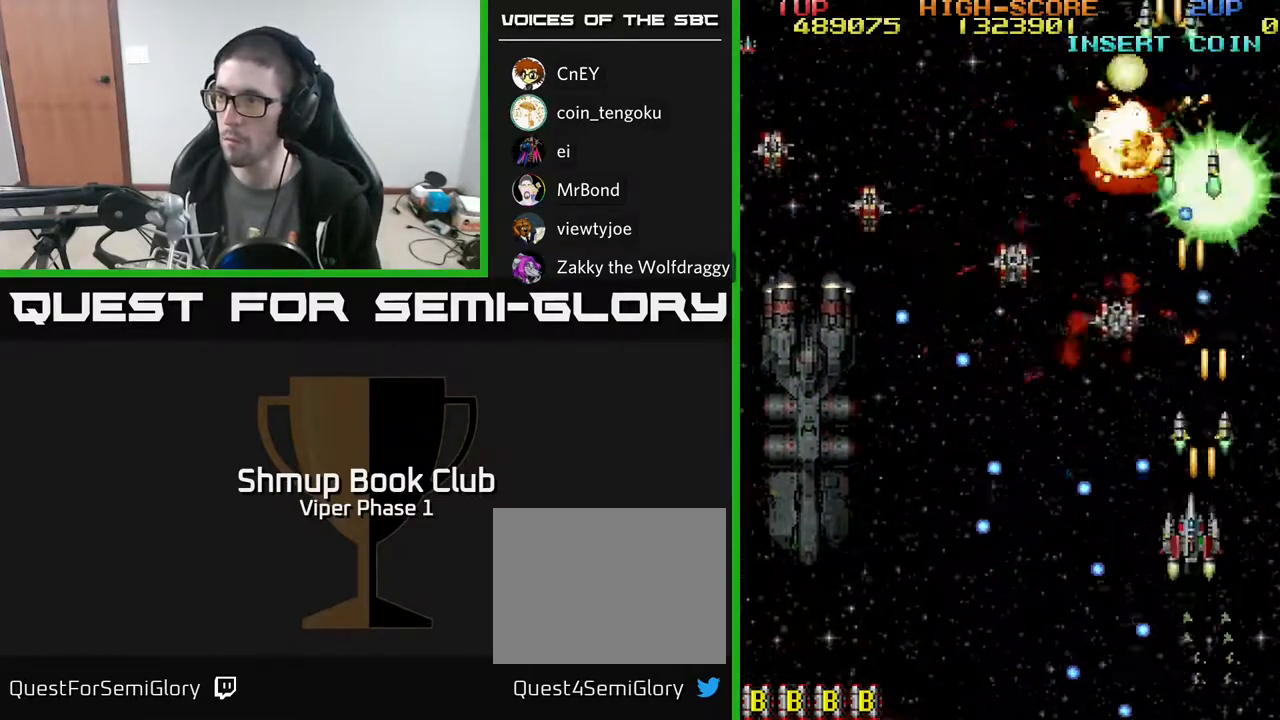
{"buttons": ["A", "DPAD_DOWN", "DPAD_LEFT"], "left_stick": "center", "events": [[50, "DPAD_RIGHT", "down"], [100, "DPAD_UP", "up"], [167, "DPAD_RIGHT", "up"], [317, "DPAD_LEFT", "down"], [333, "DPAD_DOWN", "down"]]}
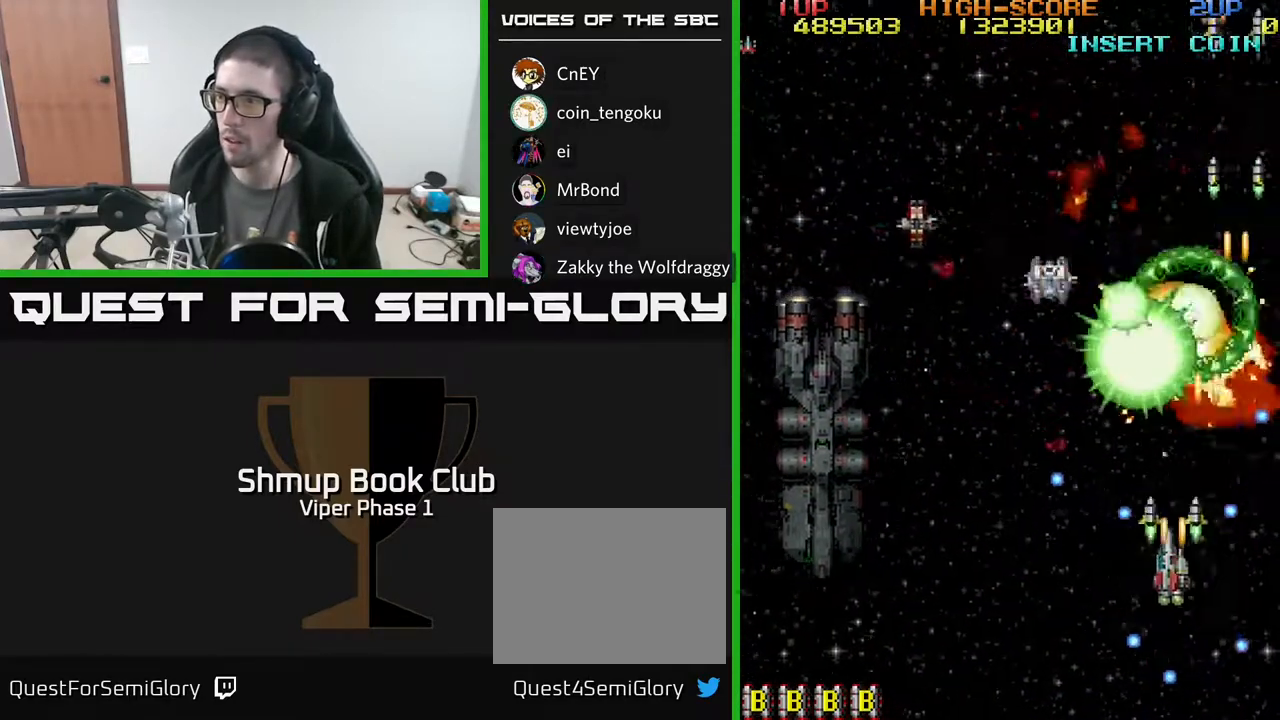
{"buttons": ["A", "DPAD_LEFT"], "left_stick": "center", "events": [[400, "DPAD_DOWN", "up"]]}
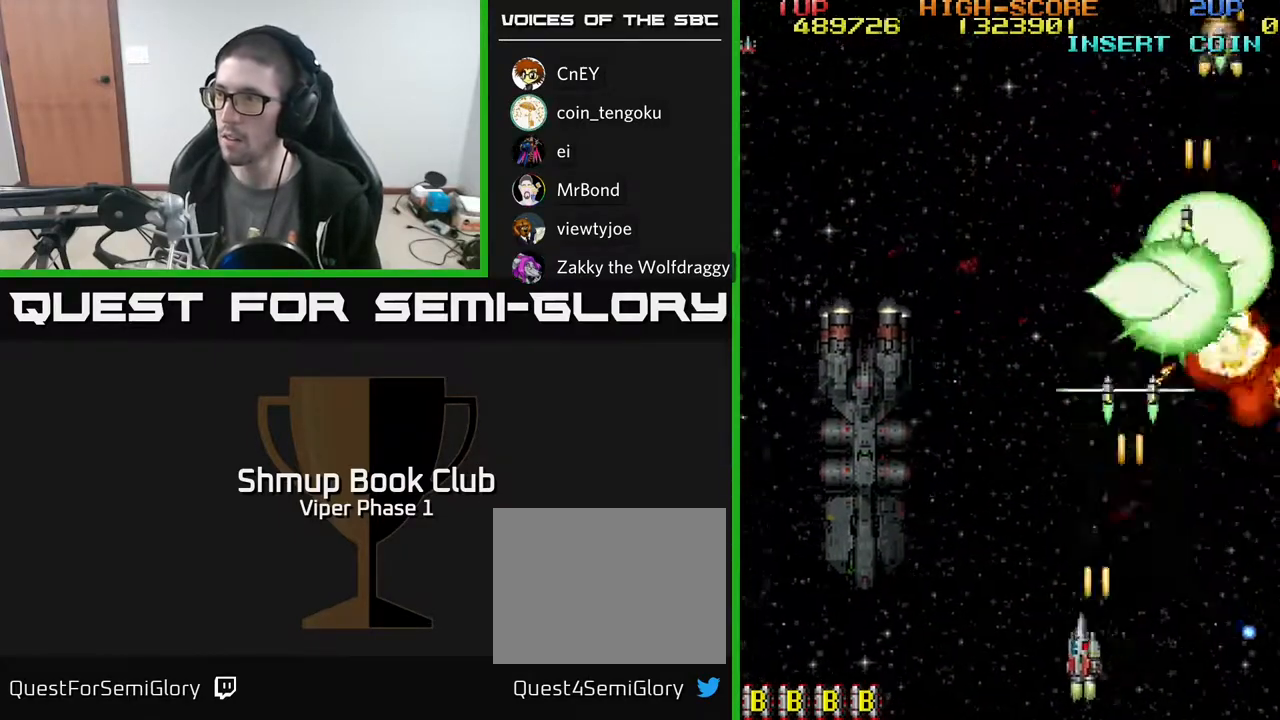
{"buttons": ["DPAD_UP"], "left_stick": "center", "events": [[150, "DPAD_LEFT", "up"], [183, "DPAD_RIGHT", "down"], [183, "DPAD_UP", "down"], [283, "A", "up"], [317, "DPAD_RIGHT", "up"], [417, "DPAD_RIGHT", "down"], [483, "DPAD_RIGHT", "up"]]}
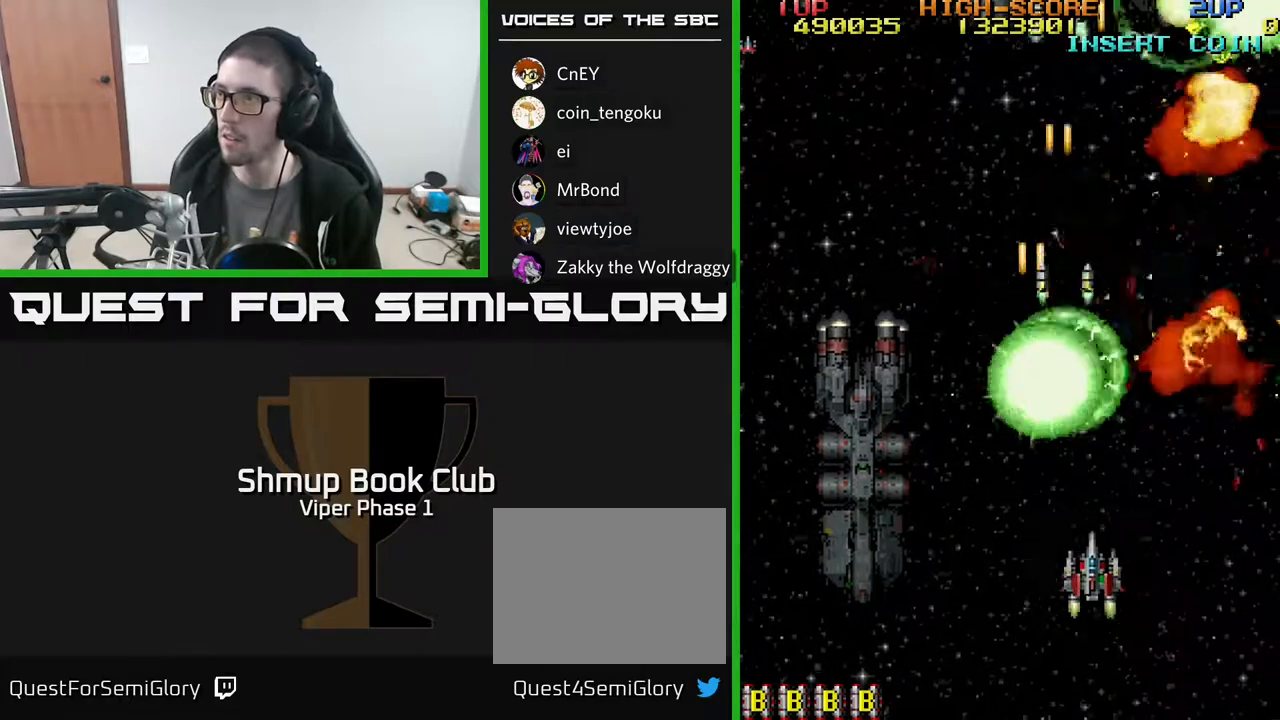
{"buttons": ["DPAD_UP", "DPAD_RIGHT"], "left_stick": "center", "events": [[83, "DPAD_LEFT", "down"], [150, "DPAD_LEFT", "up"], [183, "DPAD_RIGHT", "down"]]}
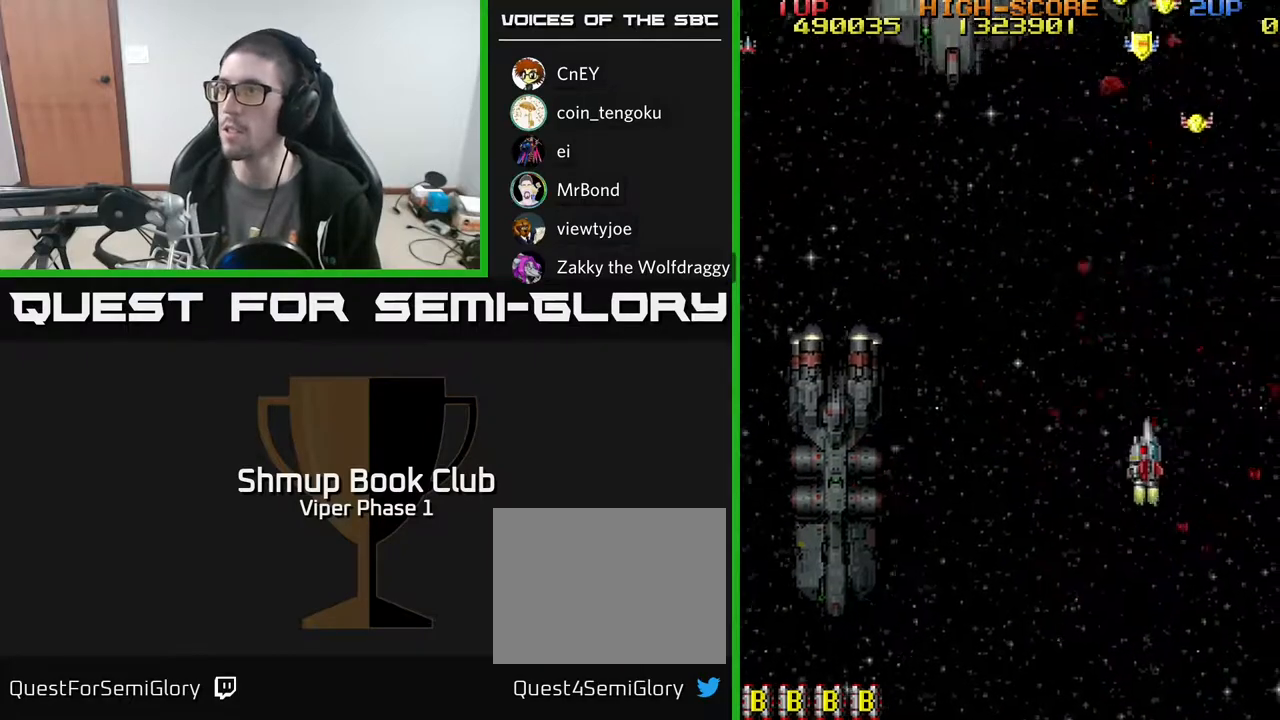
{"buttons": ["DPAD_UP"], "left_stick": "center", "events": [[267, "DPAD_RIGHT", "up"]]}
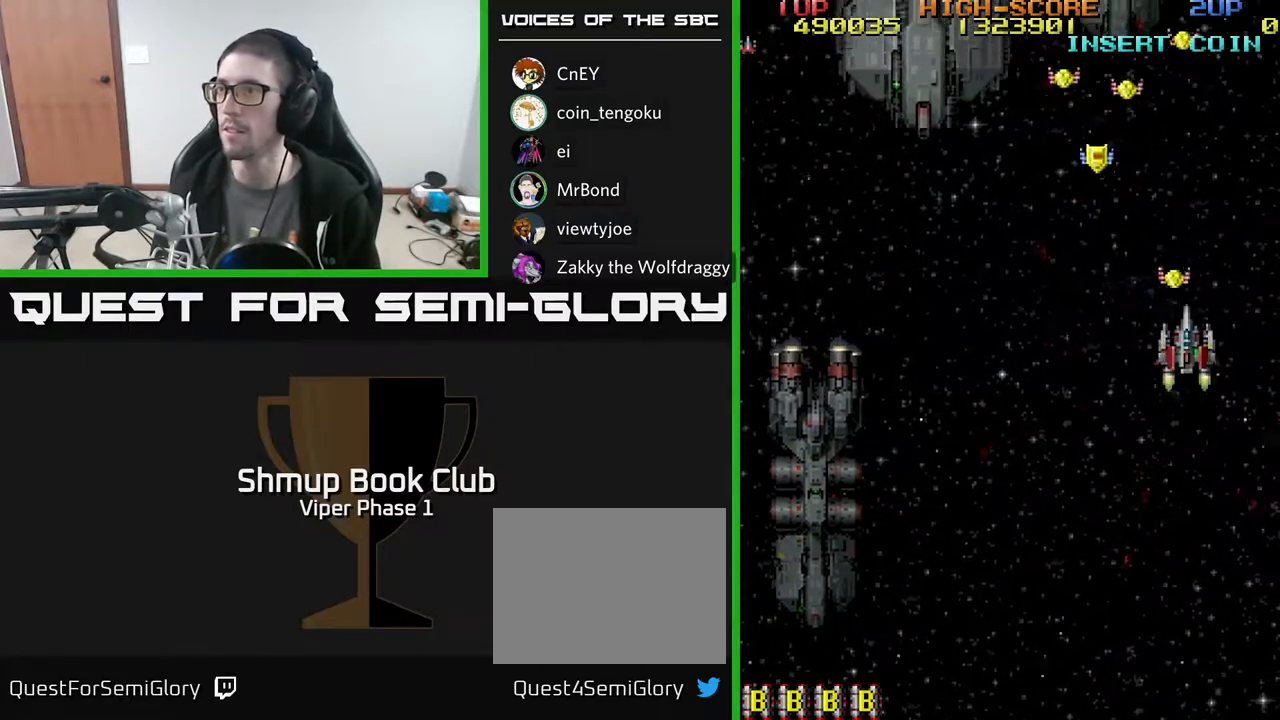
{"buttons": ["DPAD_UP"], "left_stick": "center", "events": [[150, "DPAD_LEFT", "down"], [183, "DPAD_UP", "up"], [250, "DPAD_UP", "down"], [417, "DPAD_LEFT", "up"]]}
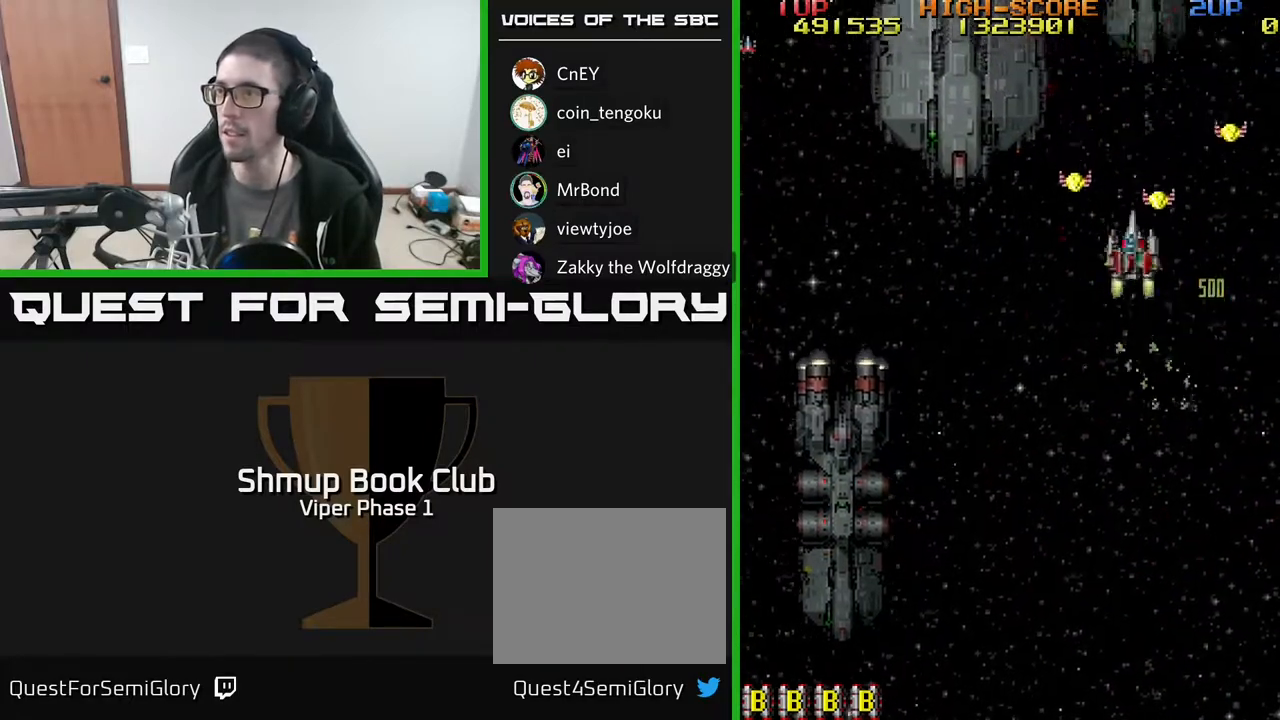
{"buttons": ["DPAD_RIGHT"], "left_stick": "center", "events": [[33, "DPAD_RIGHT", "down"], [50, "DPAD_RIGHT", "up"], [67, "DPAD_LEFT", "down"], [67, "DPAD_UP", "up"], [100, "DPAD_DOWN", "down"], [317, "DPAD_LEFT", "up"], [383, "DPAD_RIGHT", "down"], [483, "DPAD_DOWN", "up"]]}
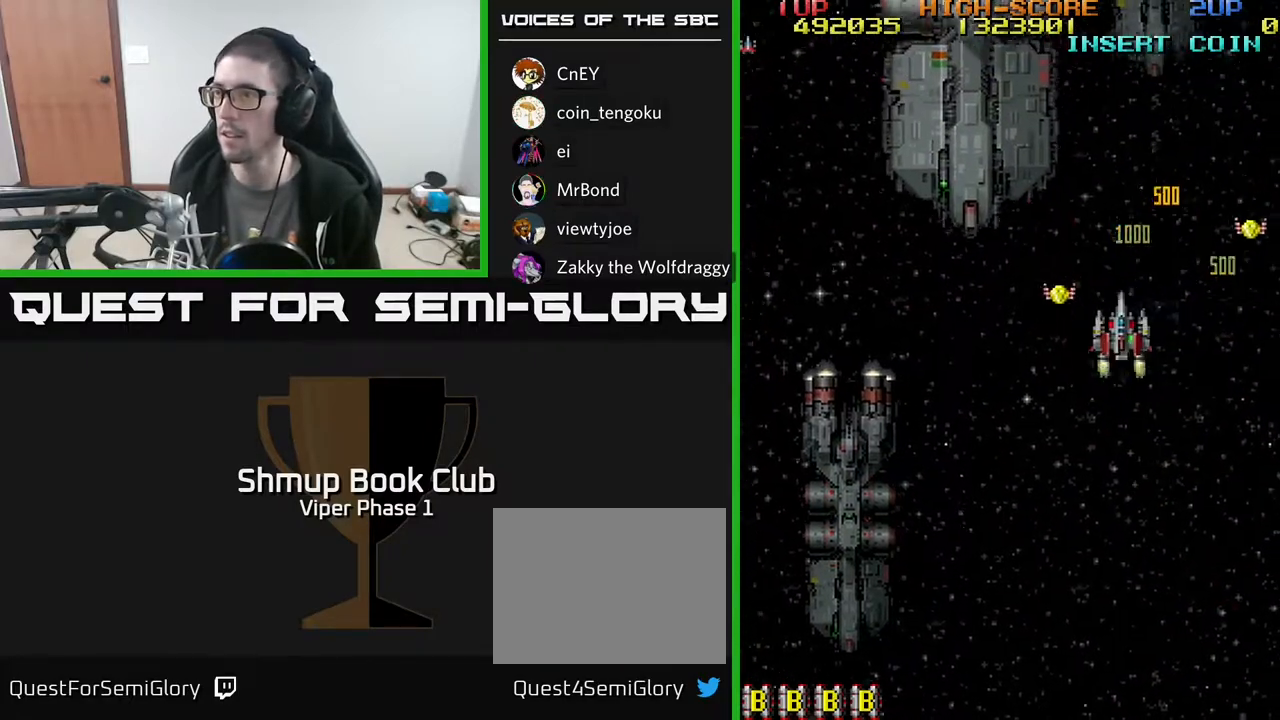
{"buttons": ["DPAD_DOWN"], "left_stick": "center", "events": [[300, "DPAD_UP", "down"], [417, "DPAD_UP", "up"], [450, "DPAD_DOWN", "down"], [483, "DPAD_RIGHT", "up"]]}
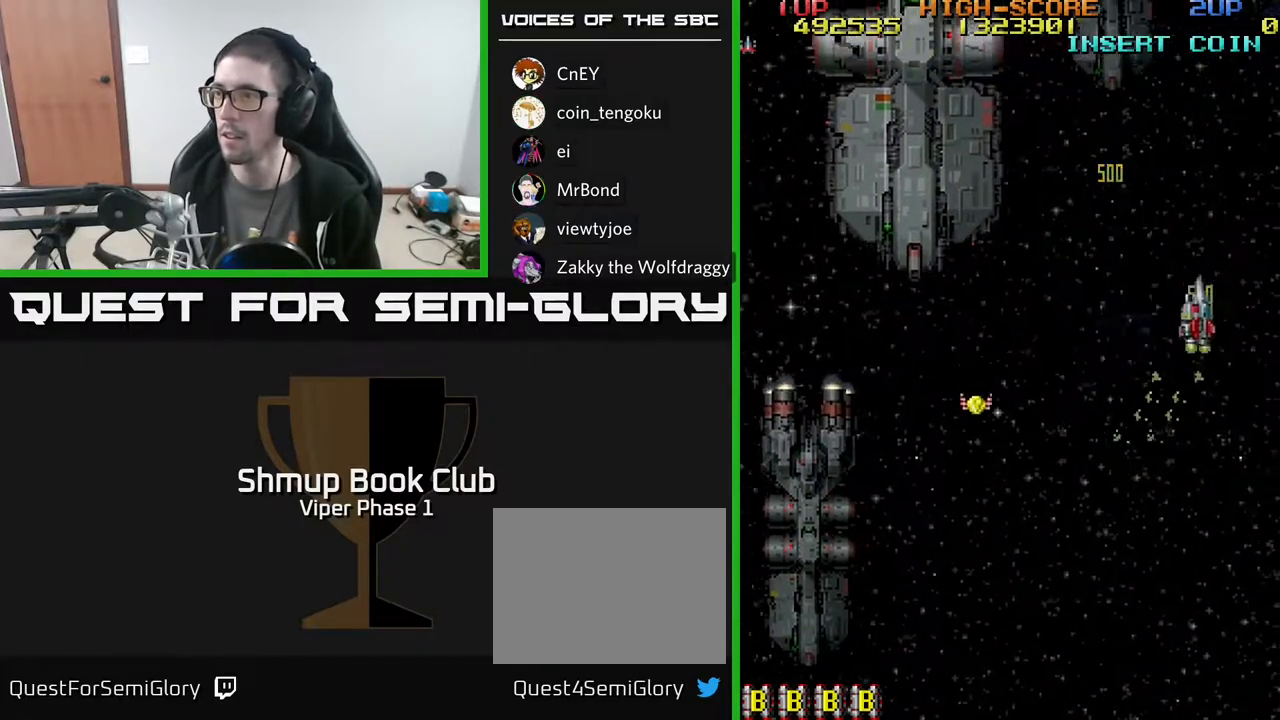
{"buttons": ["A", "DPAD_DOWN", "DPAD_LEFT"], "left_stick": "center", "events": [[50, "DPAD_LEFT", "down"], [117, "A", "down"]]}
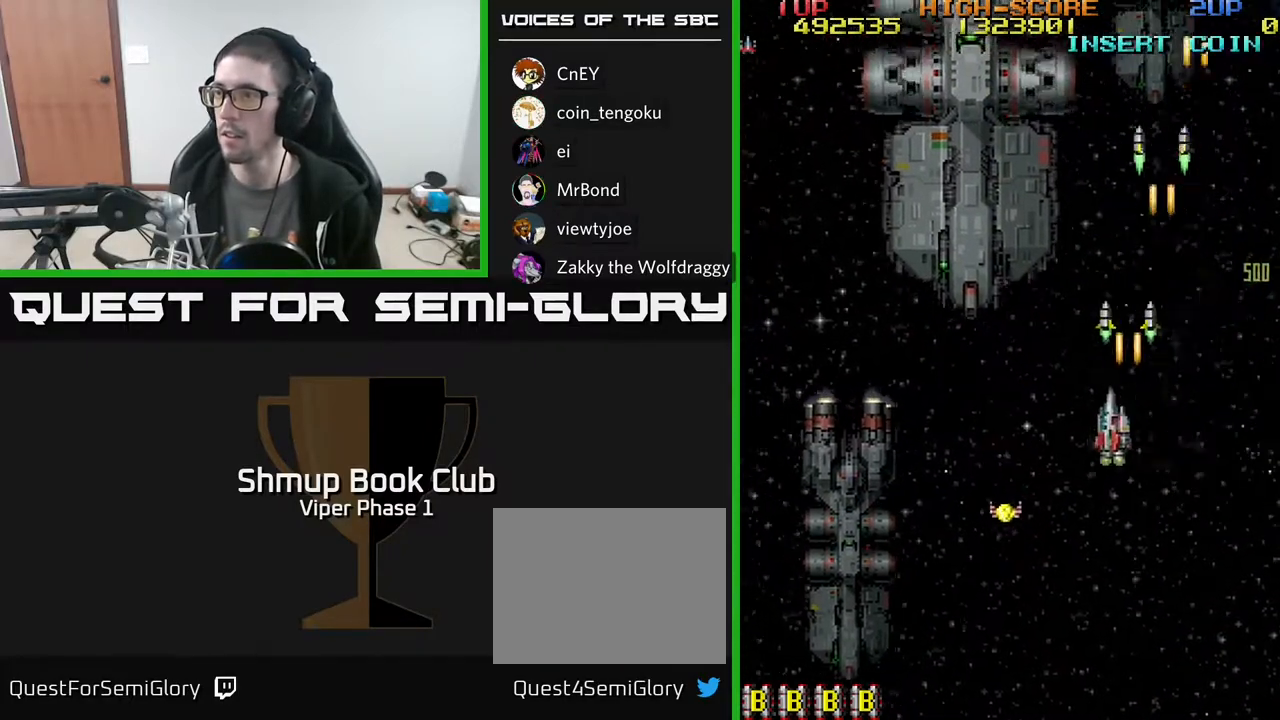
{"buttons": ["A", "DPAD_DOWN", "DPAD_LEFT"], "left_stick": "center", "events": []}
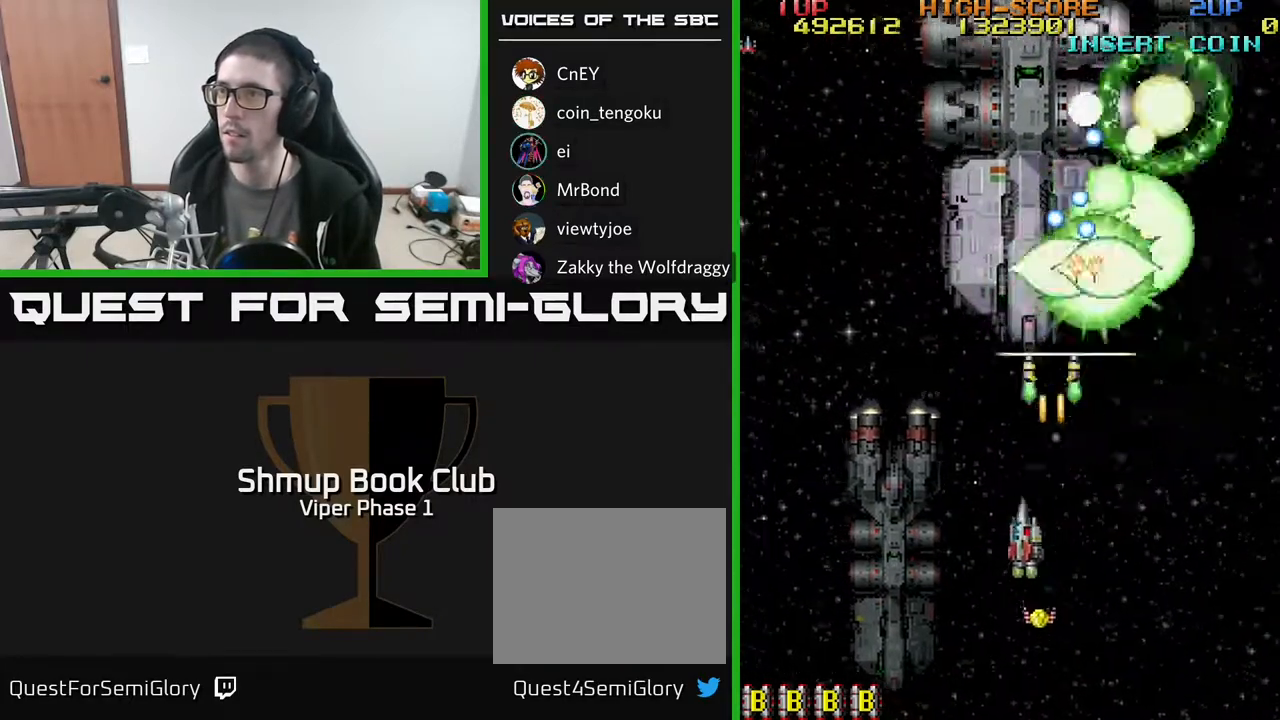
{"buttons": ["A", "DPAD_LEFT"], "left_stick": "center", "events": [[150, "DPAD_DOWN", "up"], [167, "DPAD_LEFT", "up"], [183, "DPAD_UP", "down"], [400, "DPAD_LEFT", "down"], [433, "DPAD_UP", "up"]]}
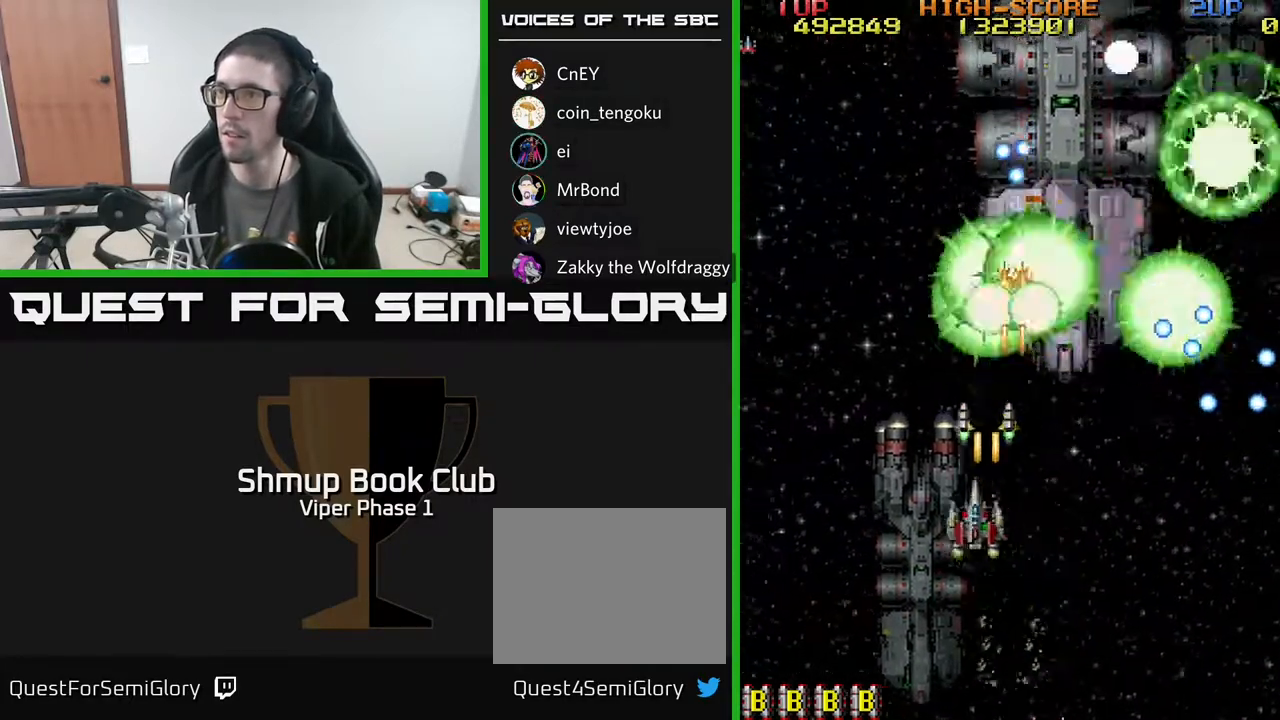
{"buttons": ["A", "DPAD_LEFT"], "left_stick": "center", "events": [[17, "DPAD_DOWN", "down"], [17, "DPAD_LEFT", "up"], [67, "DPAD_RIGHT", "down"], [383, "DPAD_DOWN", "up"], [450, "DPAD_DOWN", "down"], [467, "DPAD_RIGHT", "up"], [483, "DPAD_DOWN", "up"], [500, "DPAD_LEFT", "down"]]}
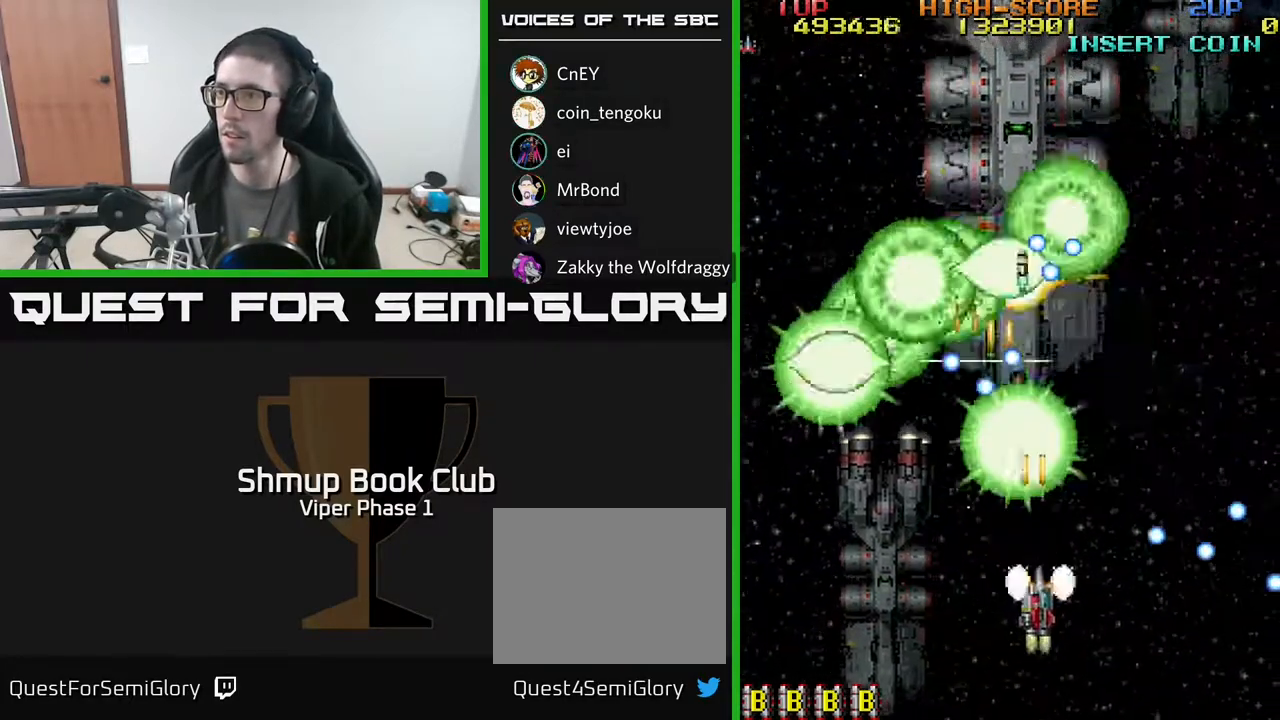
{"buttons": ["A", "DPAD_UP", "DPAD_RIGHT"], "left_stick": "center", "events": [[117, "DPAD_DOWN", "down"], [150, "DPAD_LEFT", "up"], [183, "DPAD_RIGHT", "down"], [300, "DPAD_DOWN", "up"], [383, "DPAD_UP", "down"]]}
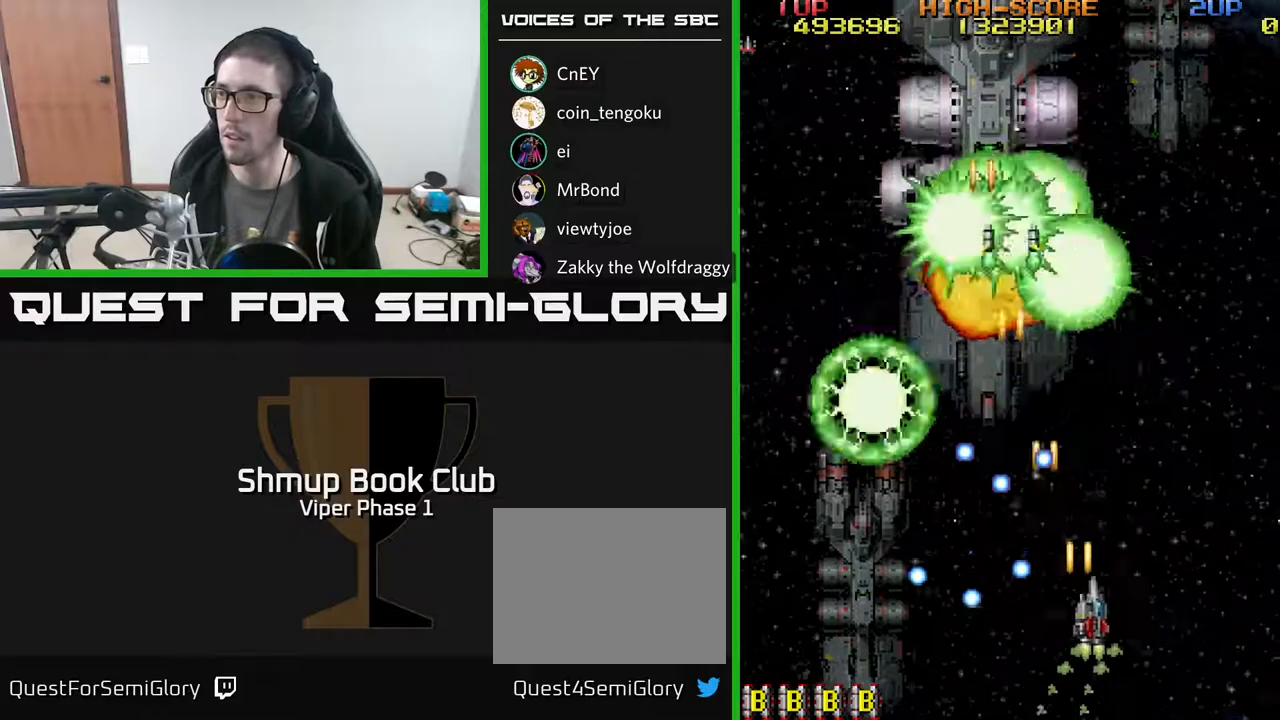
{"buttons": ["A", "DPAD_LEFT"], "left_stick": "center", "events": [[183, "DPAD_RIGHT", "up"], [283, "DPAD_LEFT", "down"], [333, "DPAD_UP", "up"]]}
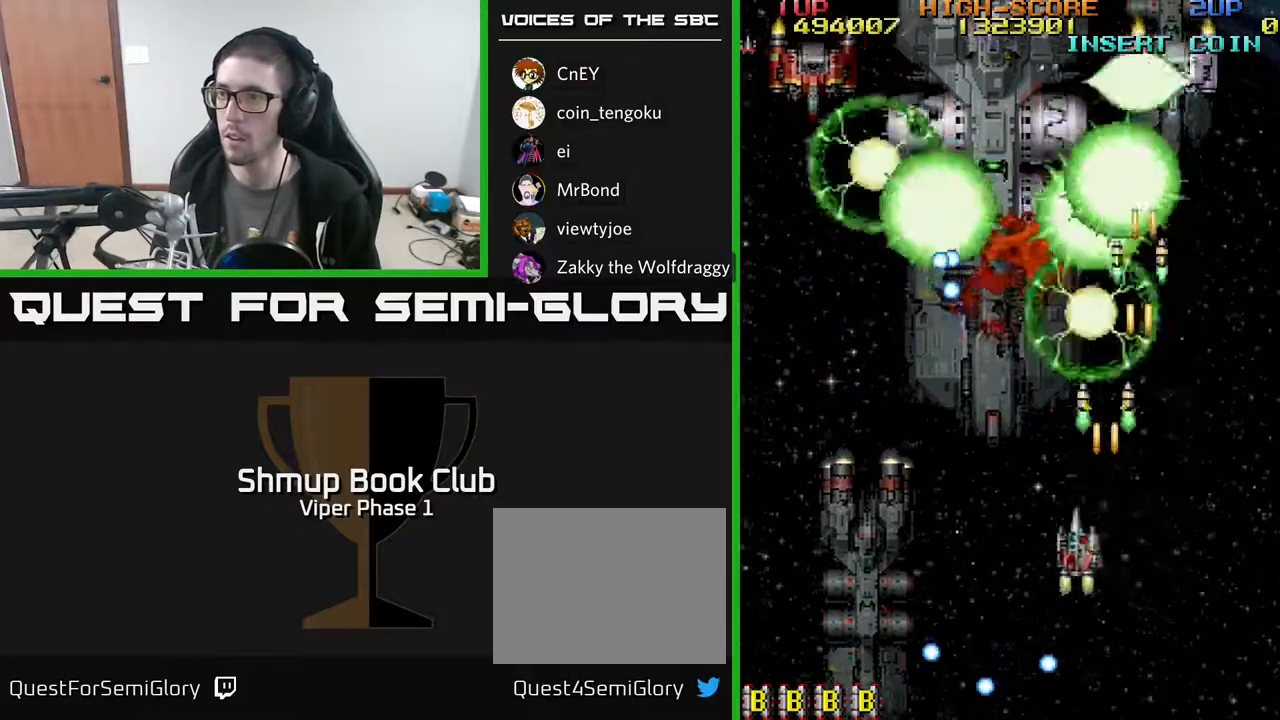
{"buttons": ["A", "DPAD_LEFT"], "left_stick": "center", "events": []}
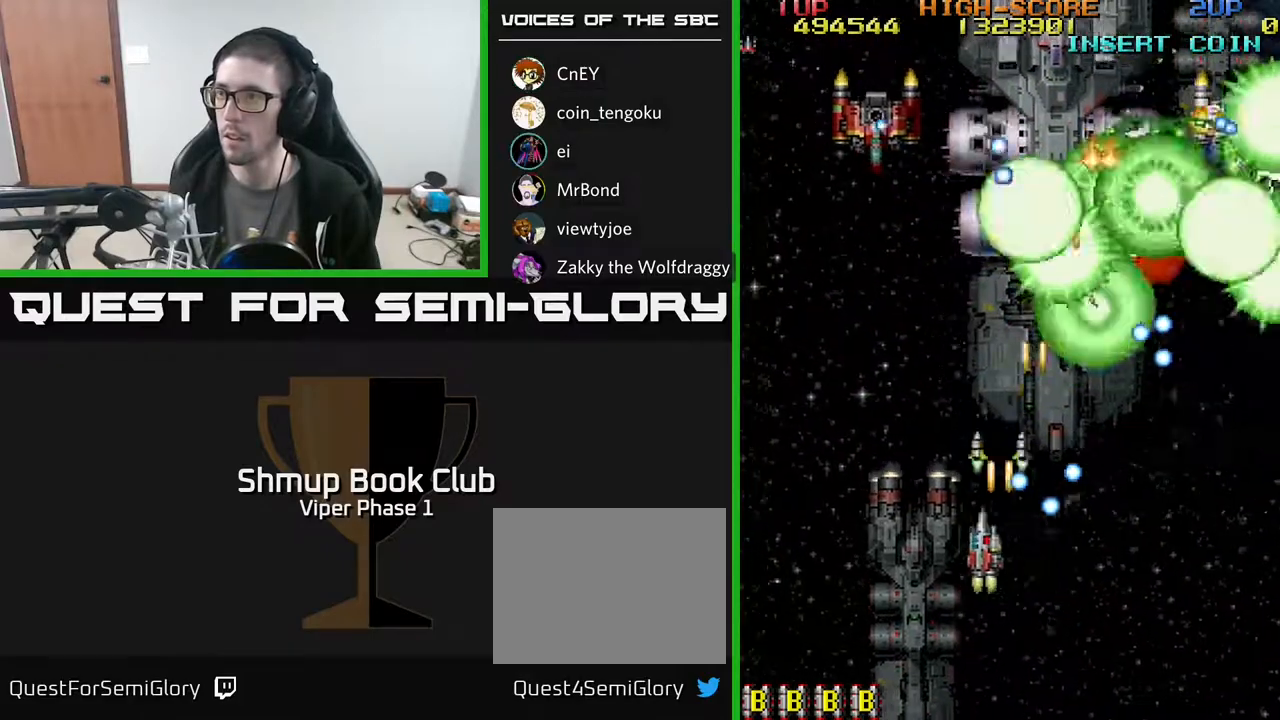
{"buttons": ["A", "DPAD_DOWN", "DPAD_RIGHT"], "left_stick": "center", "events": [[267, "DPAD_UP", "down"], [333, "DPAD_UP", "up"], [383, "DPAD_DOWN", "down"], [383, "DPAD_LEFT", "up"], [483, "DPAD_RIGHT", "down"]]}
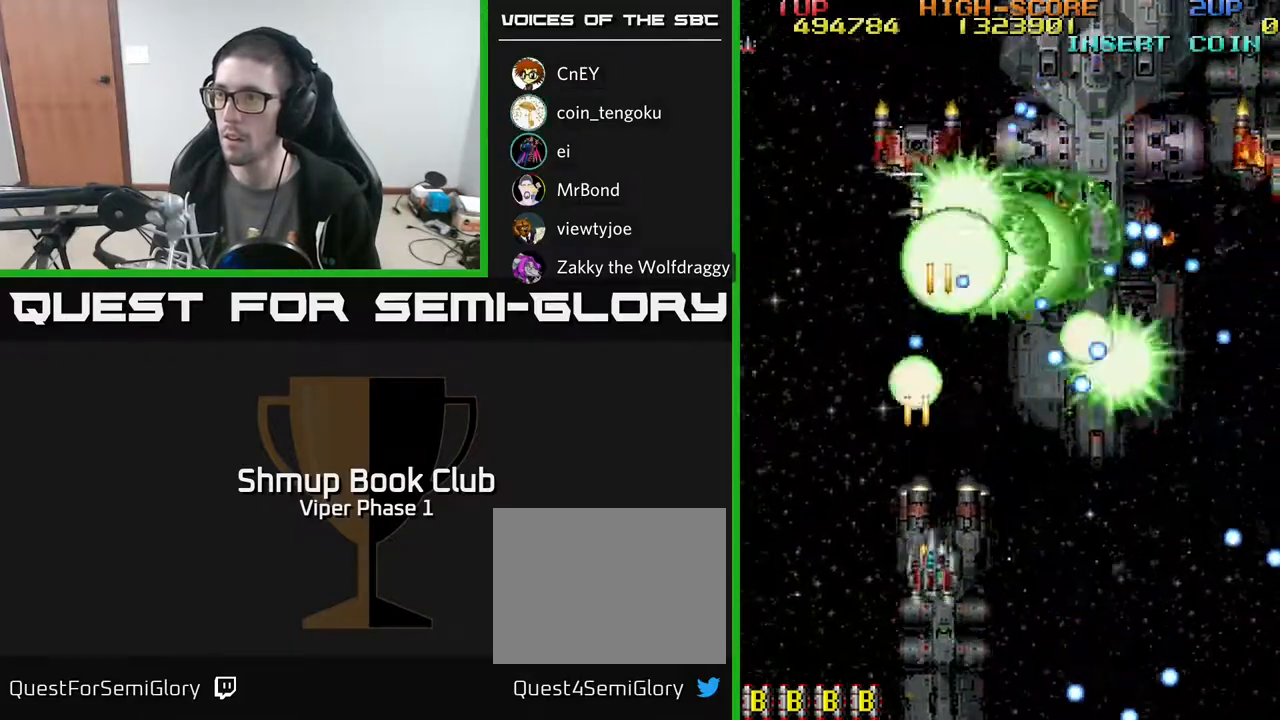
{"buttons": ["A"], "left_stick": "center", "events": [[267, "DPAD_RIGHT", "up"], [300, "DPAD_DOWN", "up"]]}
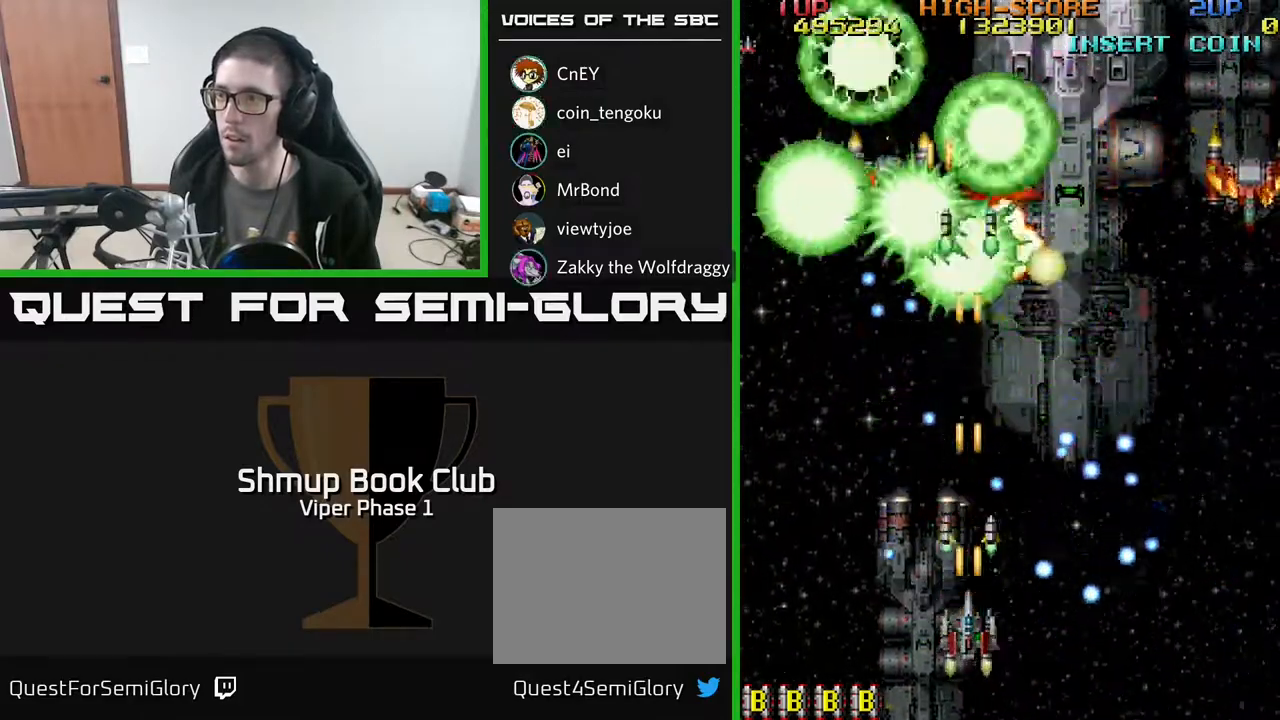
{"buttons": ["A", "DPAD_UP", "DPAD_RIGHT"], "left_stick": "center", "events": [[183, "DPAD_LEFT", "down"], [183, "DPAD_UP", "down"], [333, "DPAD_LEFT", "up"], [500, "DPAD_RIGHT", "down"]]}
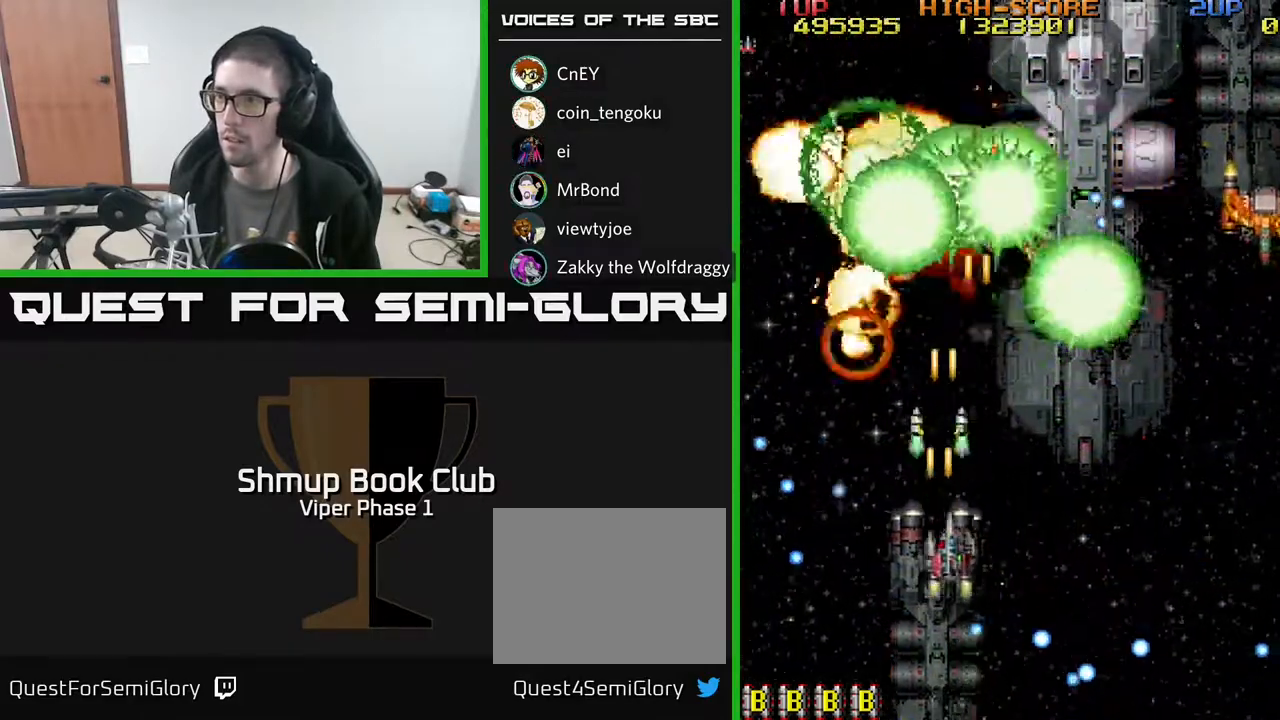
{"buttons": ["A", "DPAD_RIGHT"], "left_stick": "center", "events": [[83, "DPAD_UP", "up"]]}
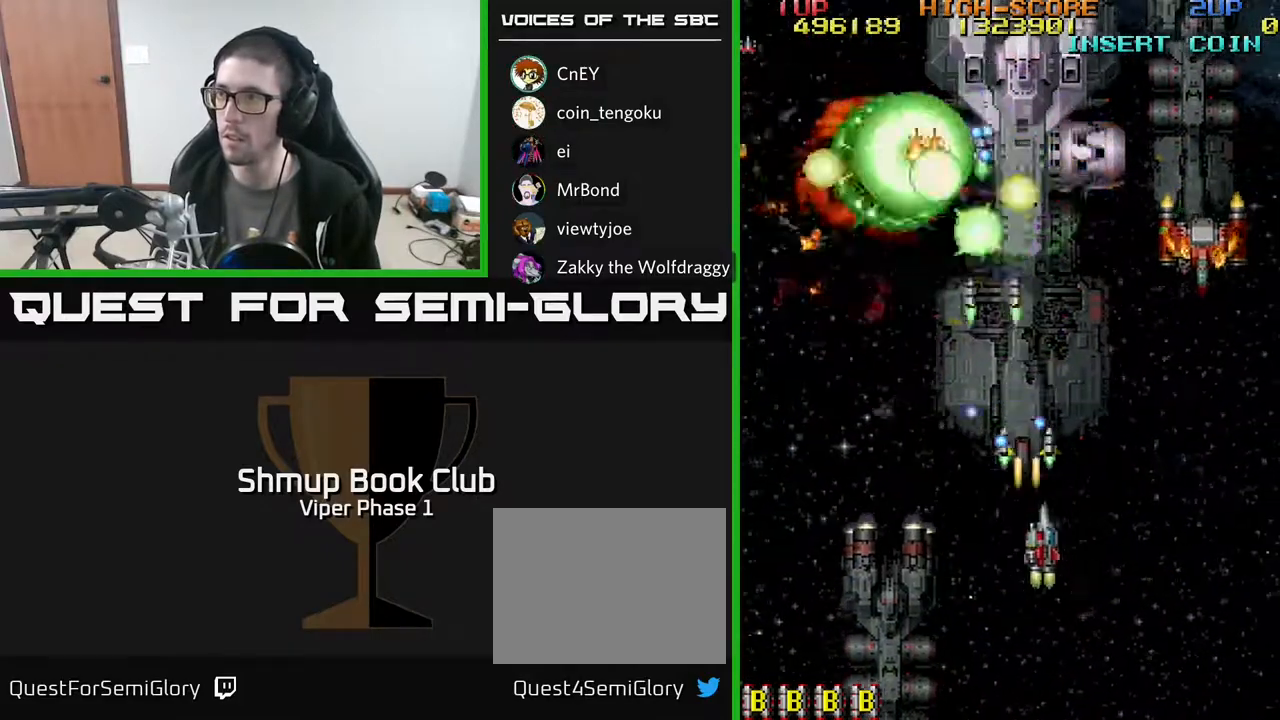
{"buttons": ["A", "DPAD_RIGHT"], "left_stick": "center", "events": []}
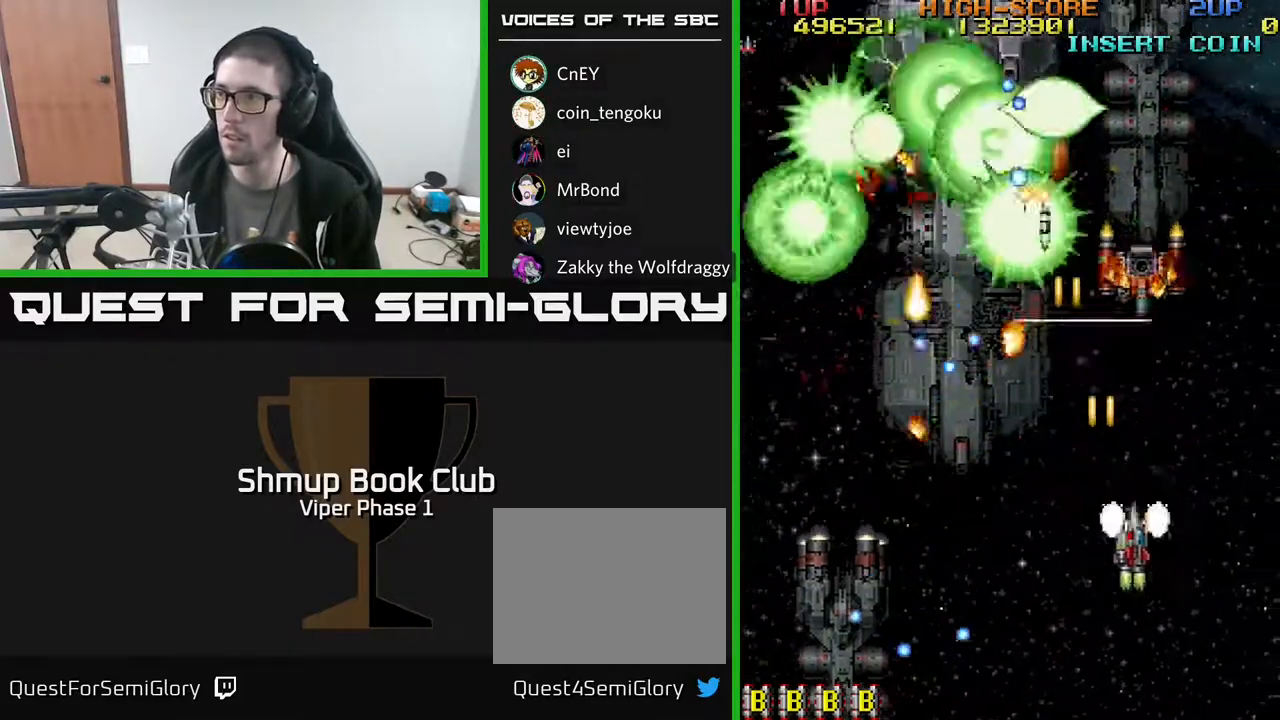
{"buttons": ["A", "DPAD_LEFT"], "left_stick": "center", "events": [[33, "DPAD_DOWN", "down"], [83, "DPAD_RIGHT", "up"], [383, "DPAD_DOWN", "up"], [483, "DPAD_LEFT", "down"]]}
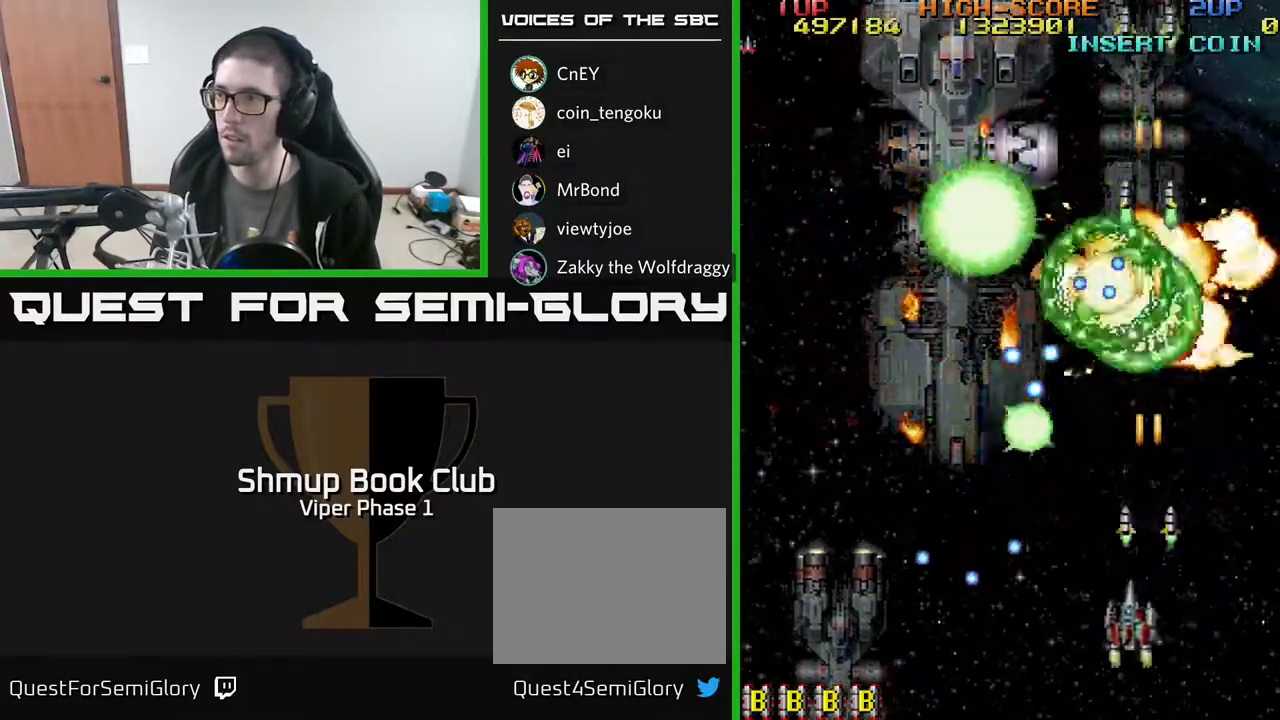
{"buttons": ["A", "DPAD_DOWN", "DPAD_LEFT"], "left_stick": "center", "events": [[67, "DPAD_UP", "down"], [200, "DPAD_UP", "up"], [317, "DPAD_DOWN", "down"]]}